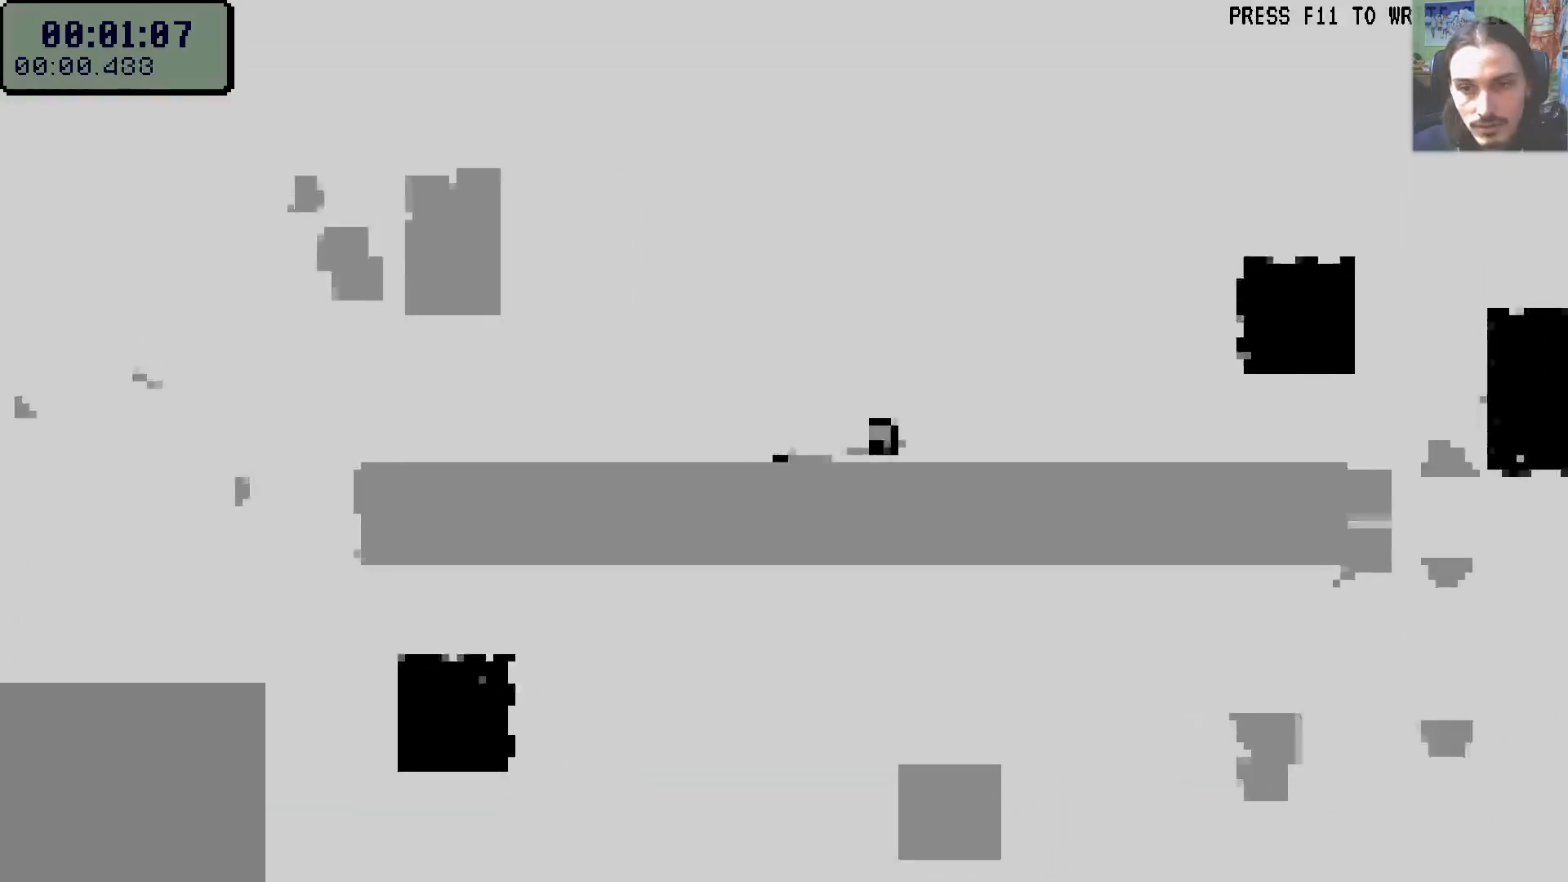
Gameplay with a controller (Xbox layout); each line is a JSON object with the inputs held at the frame after it (dt_ms = milliseconds from this image to that frame). "events" lists button and stick changes between this image and that frame as [ms after this image, input, new state], when the widget could be followed in between. Not read: L3 R3.
{"dt_ms": 1000, "buttons": ["A", "DPAD_RIGHT"], "left_stick": "center", "right_stick": "center"}
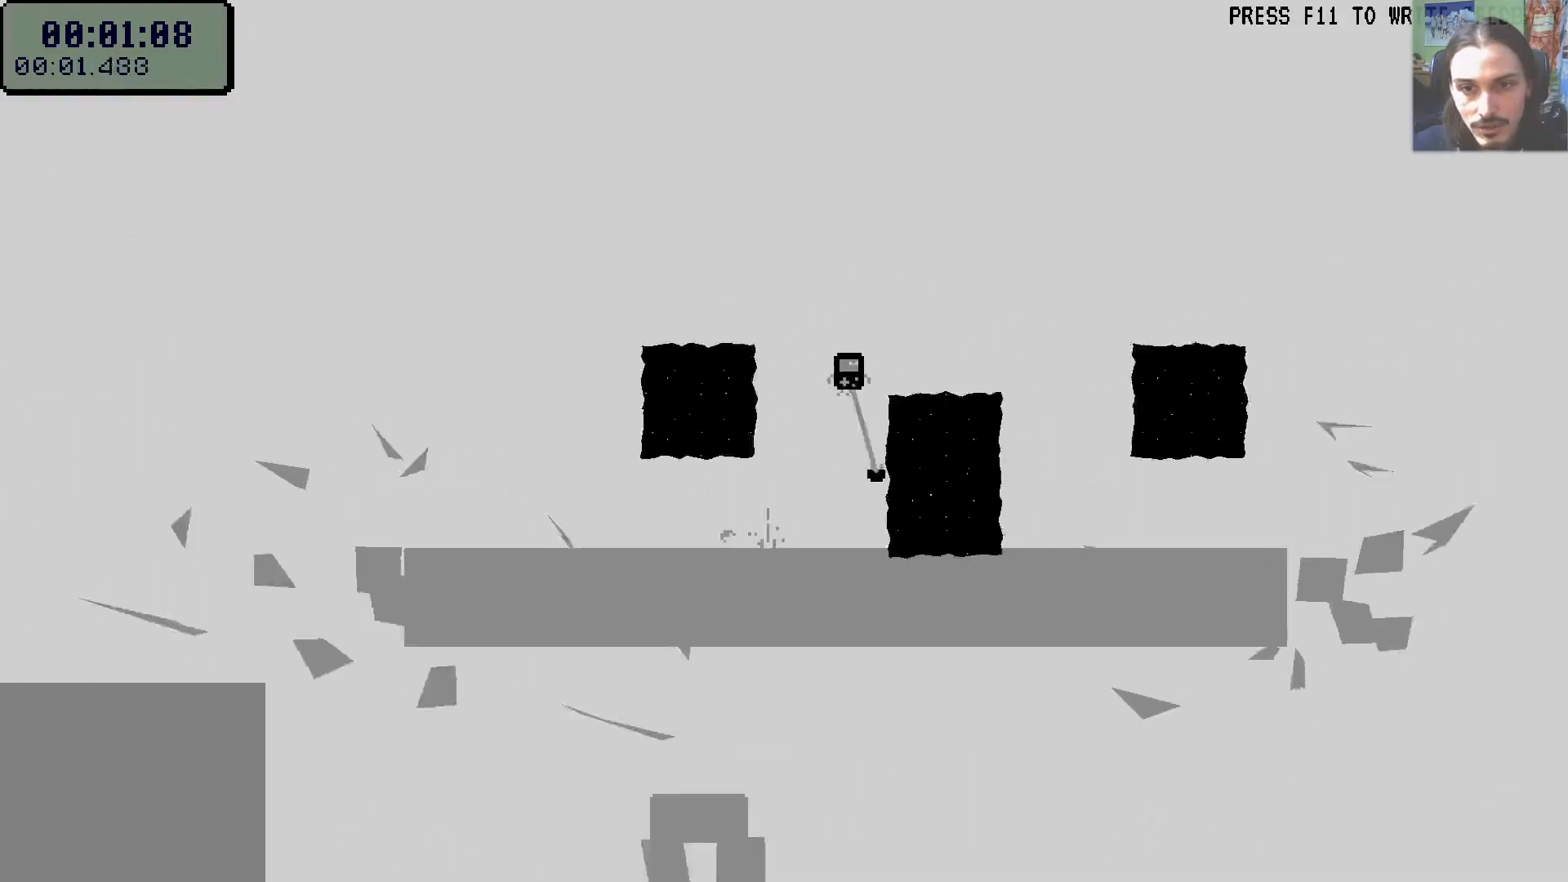
{"dt_ms": 500, "buttons": [], "left_stick": "center", "right_stick": "center", "events": [[33, "A", "up"], [233, "DPAD_RIGHT", "up"]]}
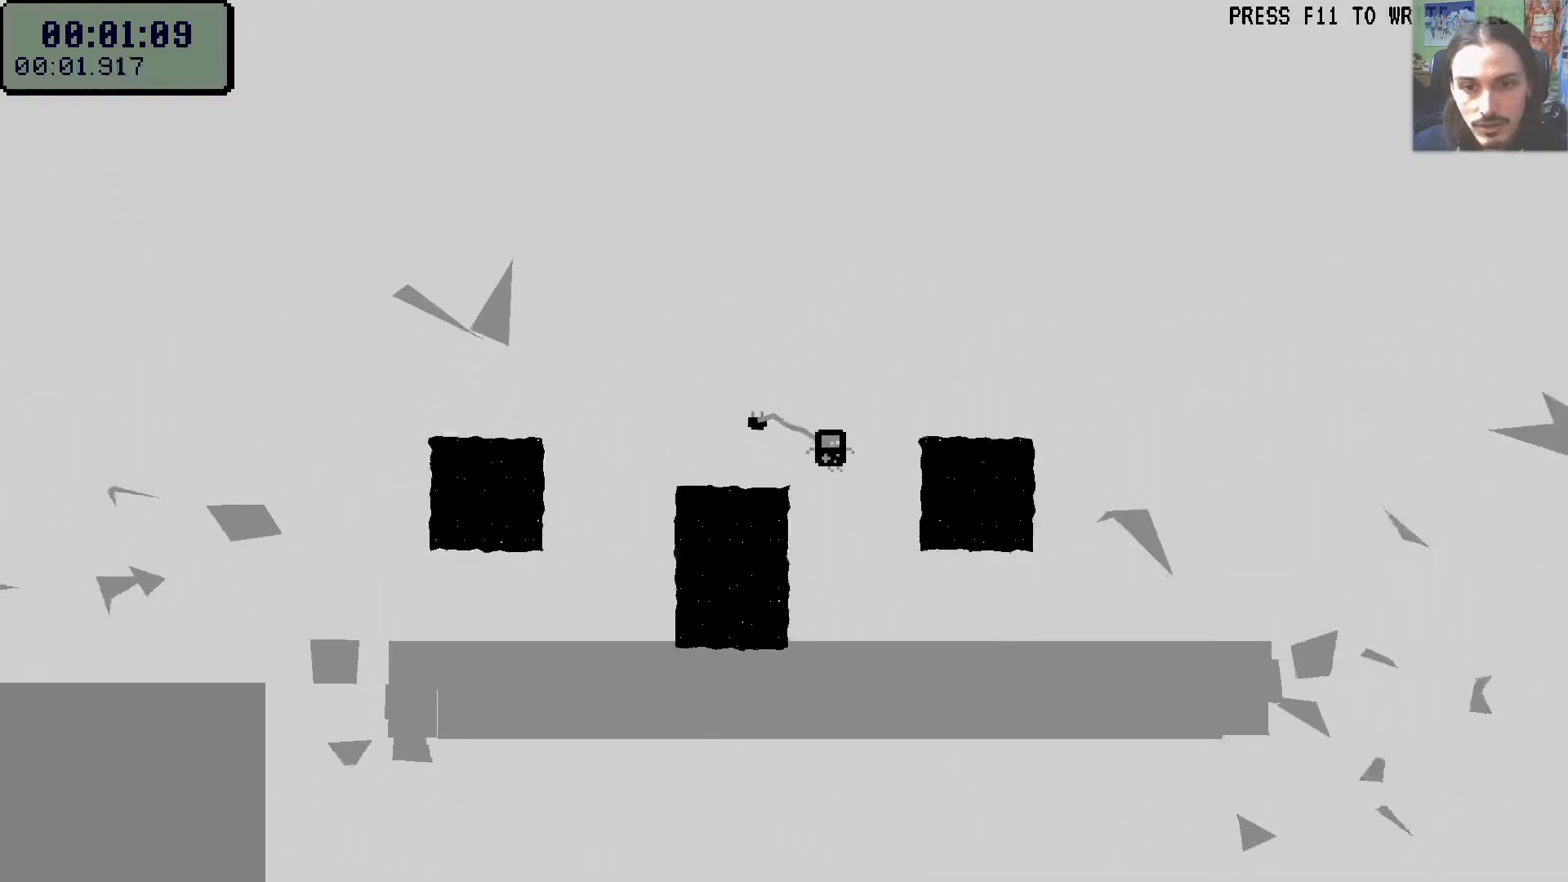
{"dt_ms": 500, "buttons": ["DPAD_RIGHT"], "left_stick": "center", "right_stick": "center", "events": [[167, "DPAD_RIGHT", "down"]]}
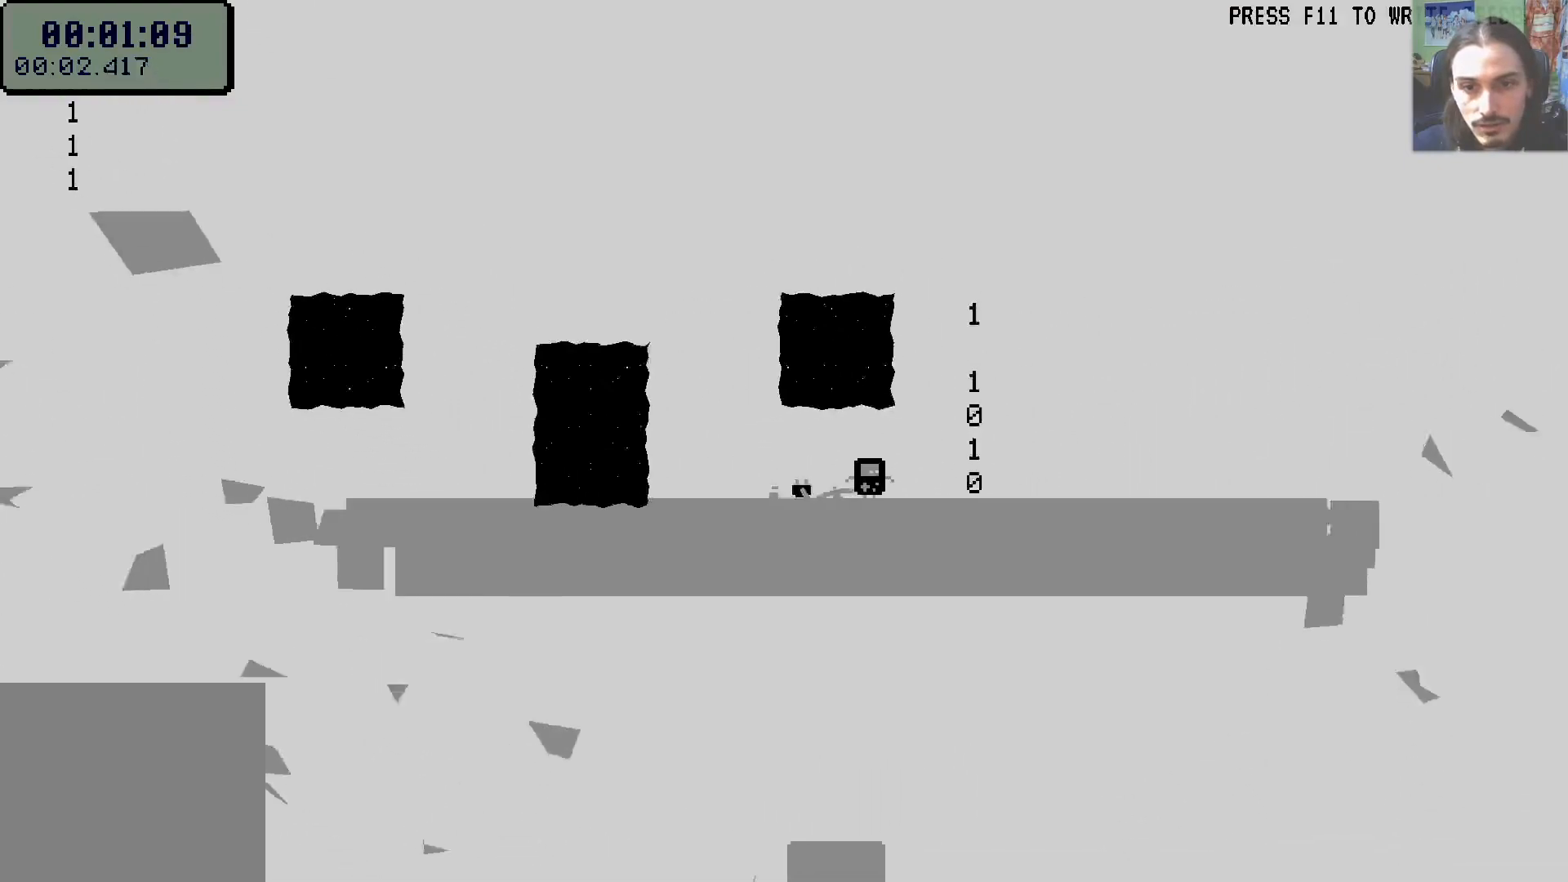
{"dt_ms": 500, "buttons": ["DPAD_RIGHT"], "left_stick": "center", "right_stick": "center", "events": []}
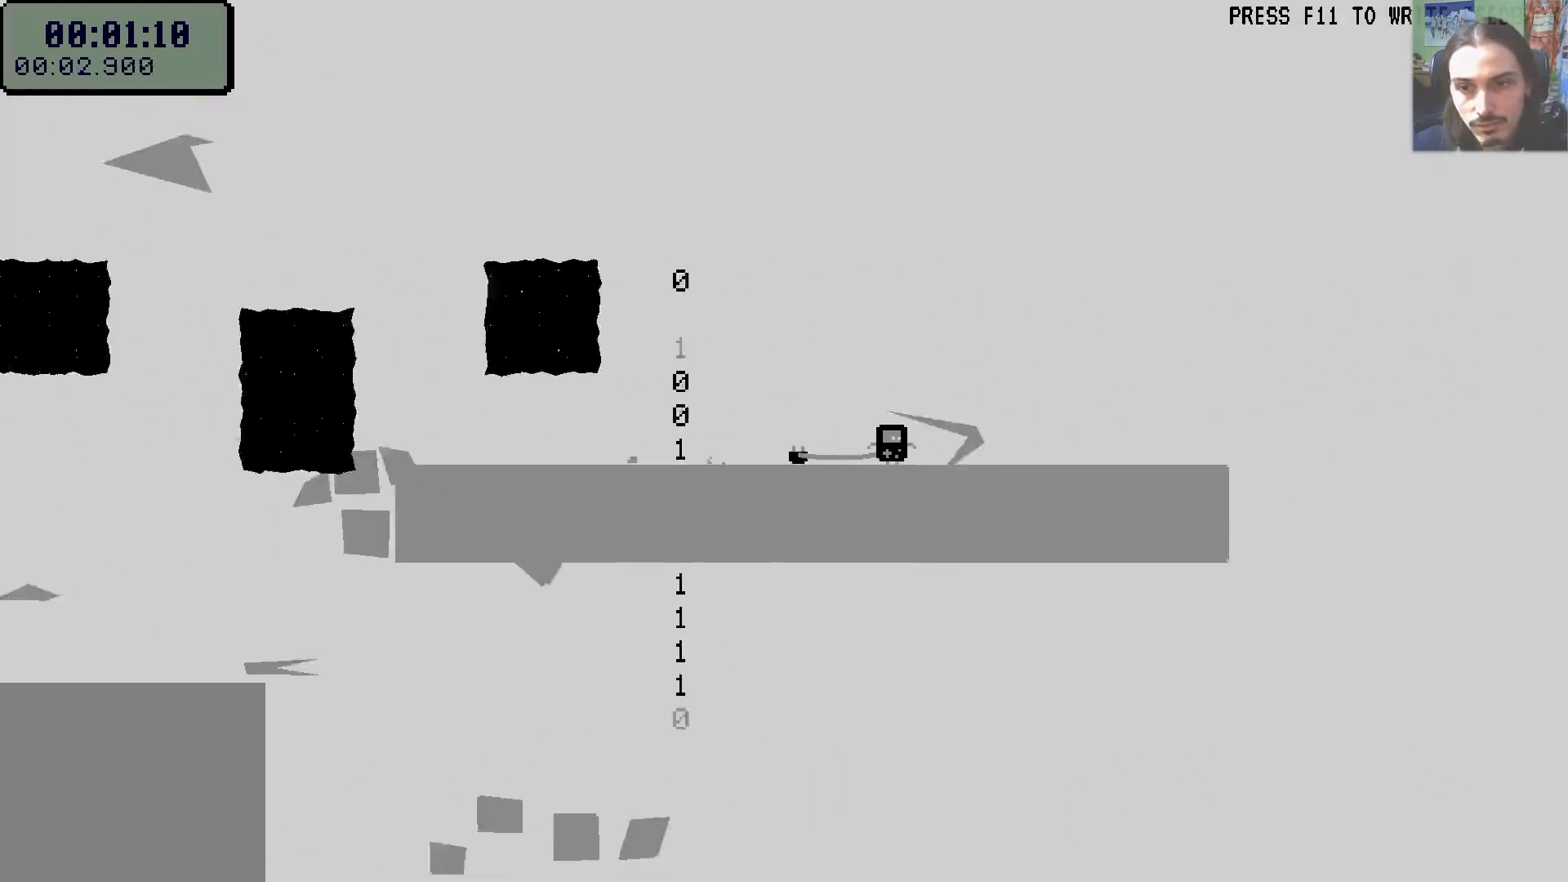
{"dt_ms": 500, "buttons": ["DPAD_RIGHT"], "left_stick": "center", "right_stick": "center", "events": []}
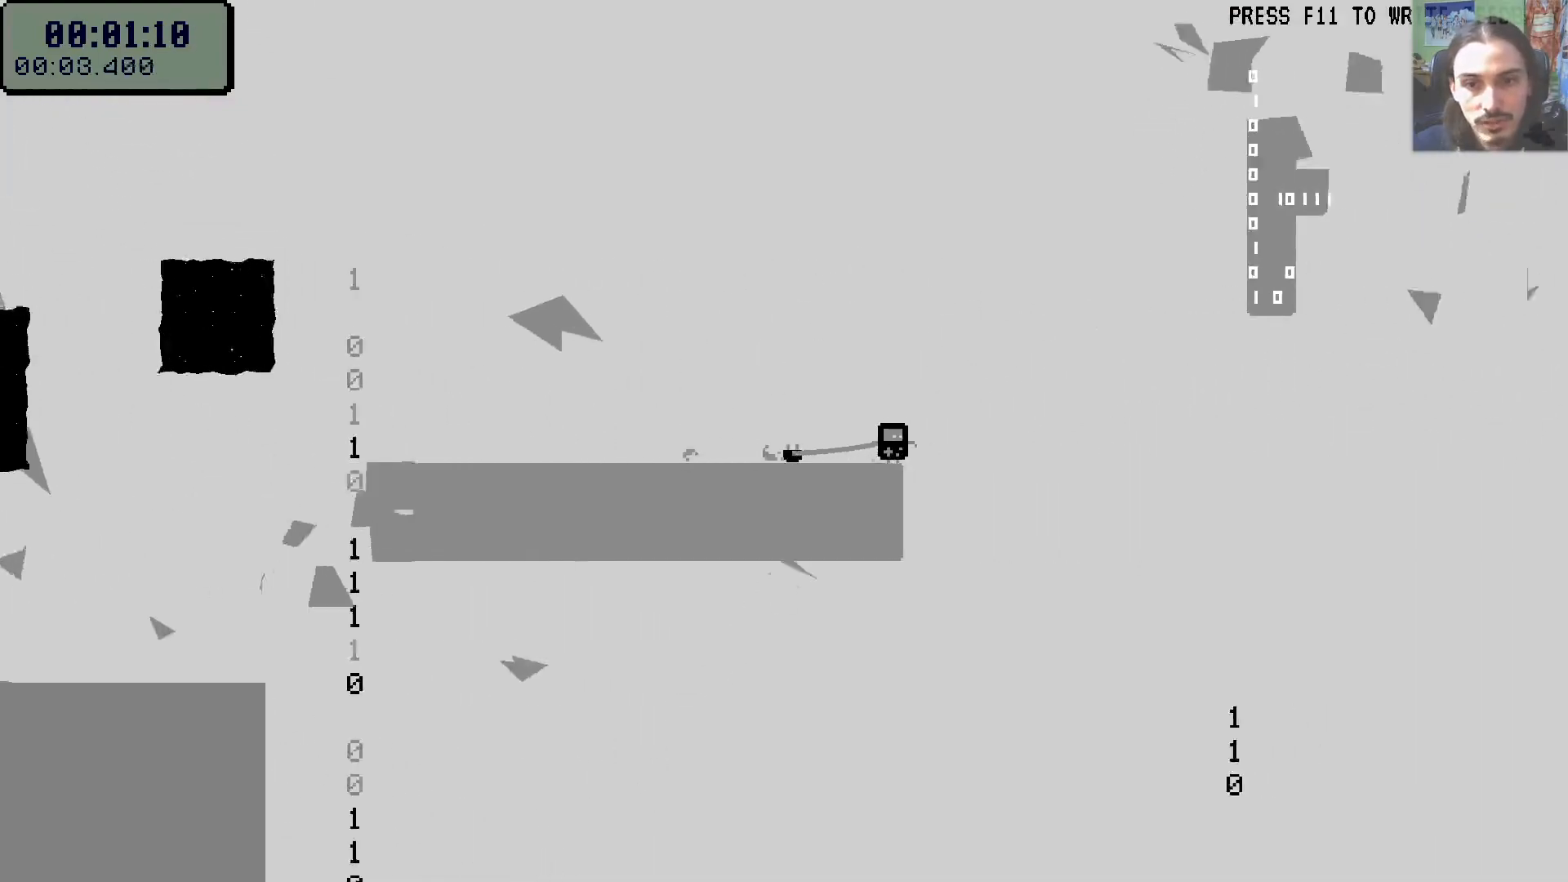
{"dt_ms": 500, "buttons": ["A", "DPAD_RIGHT"], "left_stick": "center", "right_stick": "center", "events": [[67, "A", "down"], [350, "A", "up"], [500, "A", "down"]]}
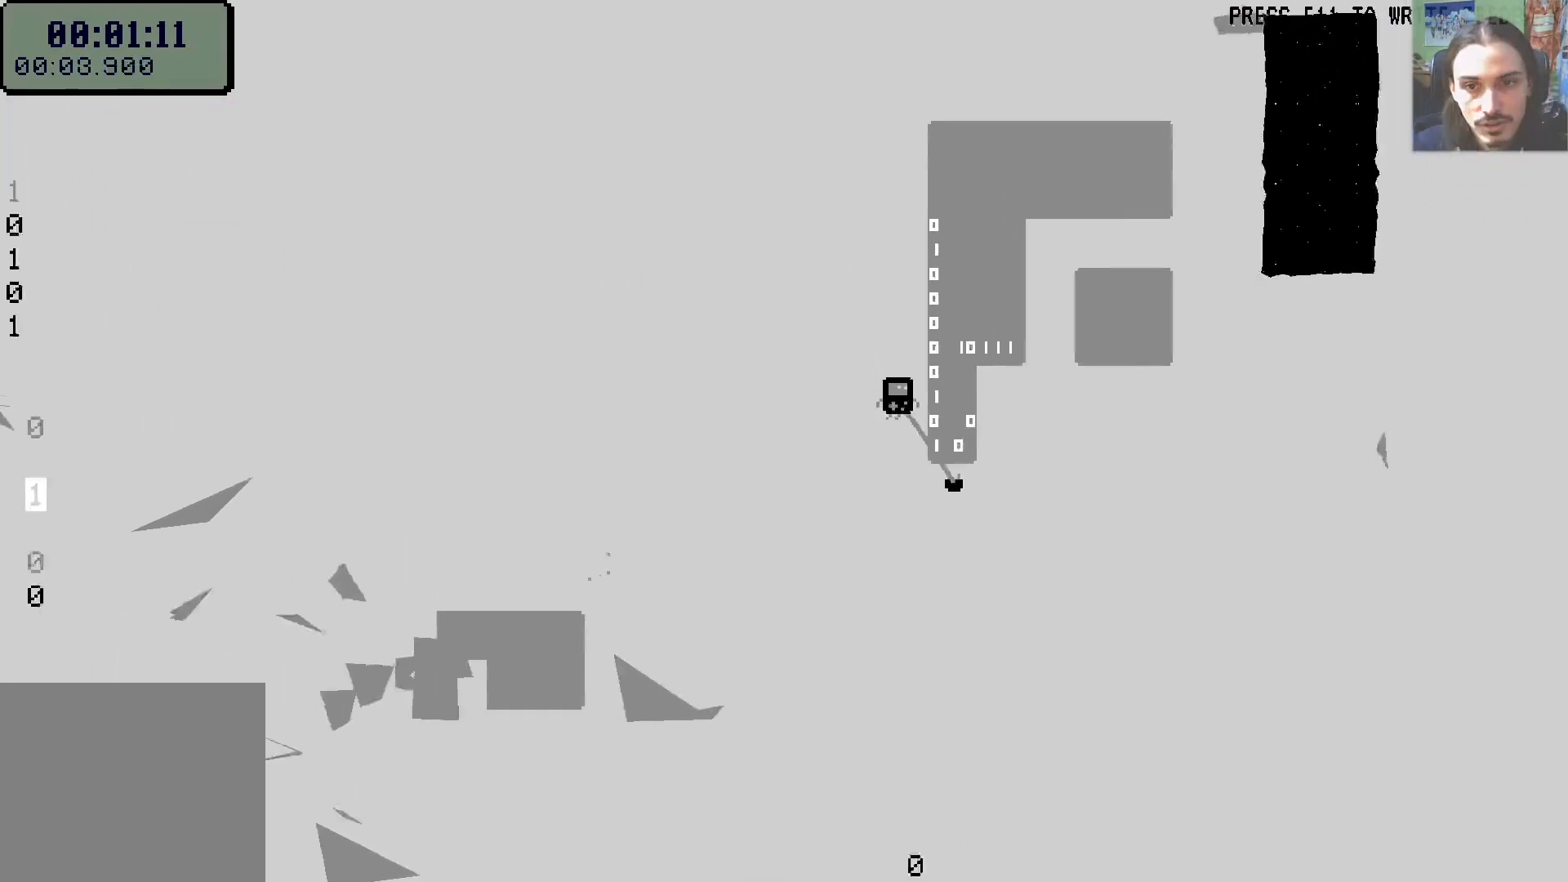
{"dt_ms": 500, "buttons": ["A", "DPAD_RIGHT"], "left_stick": "center", "right_stick": "center", "events": [[133, "A", "up"], [200, "A", "down"], [350, "A", "up"], [417, "A", "down"]]}
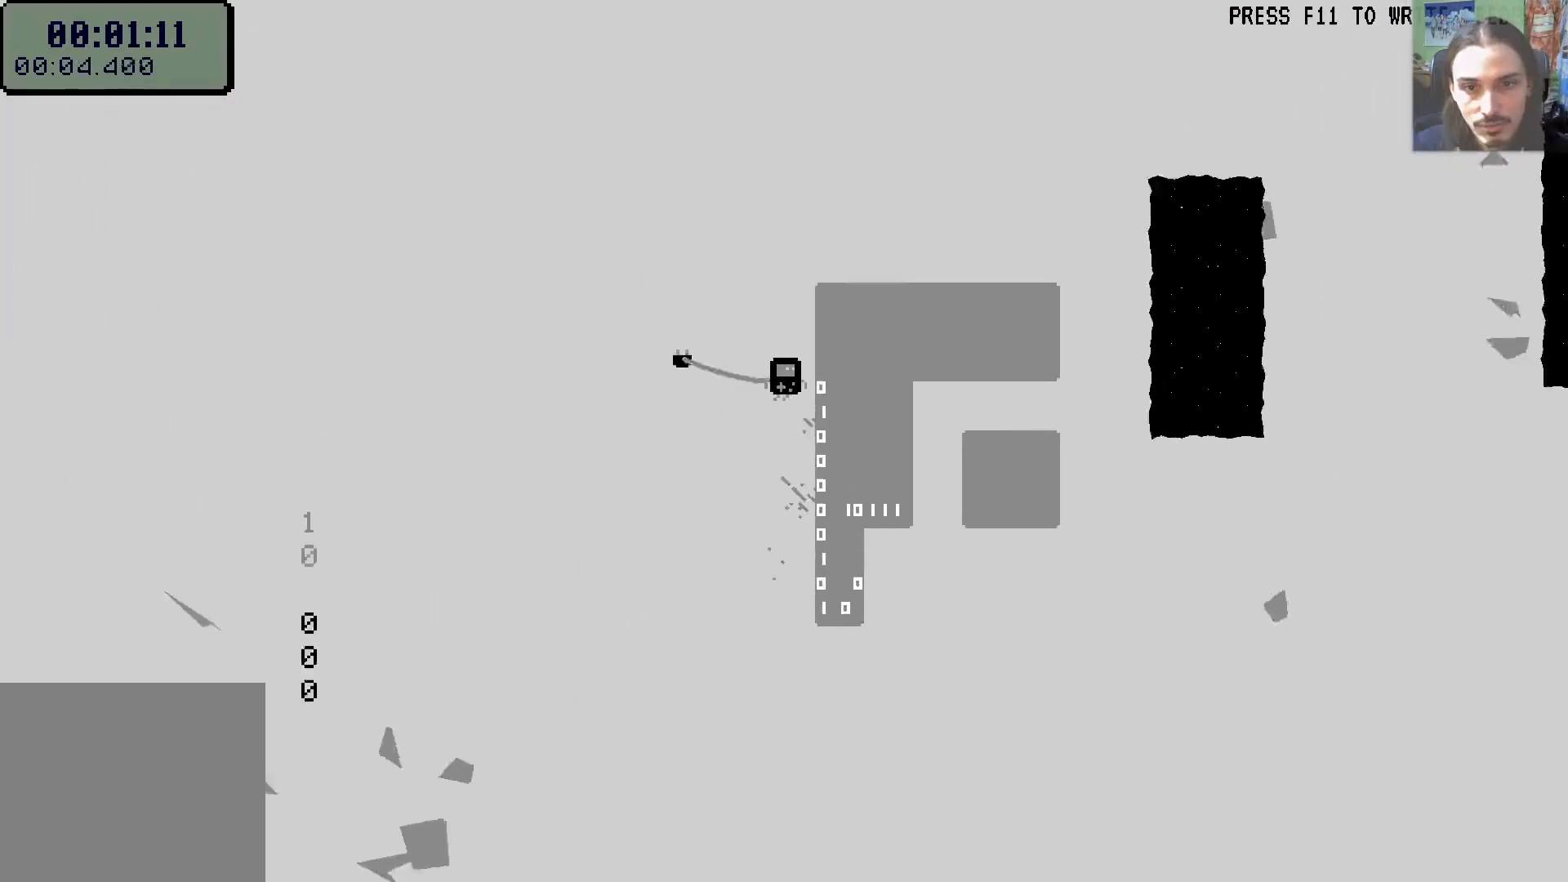
{"dt_ms": 500, "buttons": ["DPAD_DOWN", "DPAD_RIGHT"], "left_stick": "center", "right_stick": "center", "events": [[100, "A", "up"], [233, "A", "down"], [367, "DPAD_DOWN", "down"], [383, "A", "up"]]}
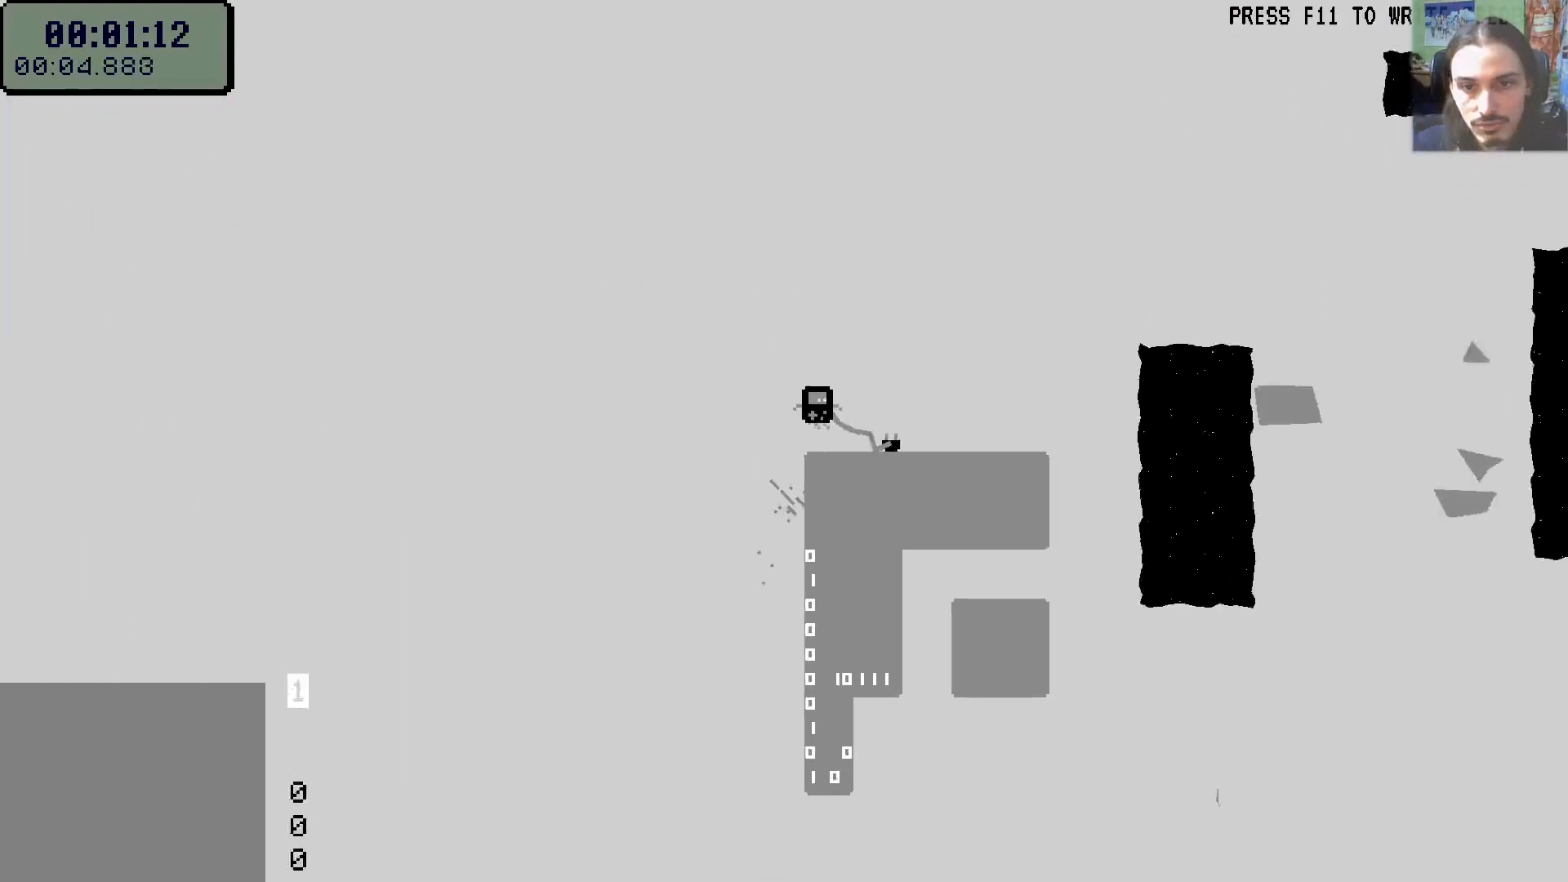
{"dt_ms": 500, "buttons": ["DPAD_DOWN", "DPAD_RIGHT"], "left_stick": "center", "right_stick": "center", "events": [[33, "DPAD_DOWN", "up"], [250, "A", "down"], [500, "A", "up"], [500, "DPAD_DOWN", "down"]]}
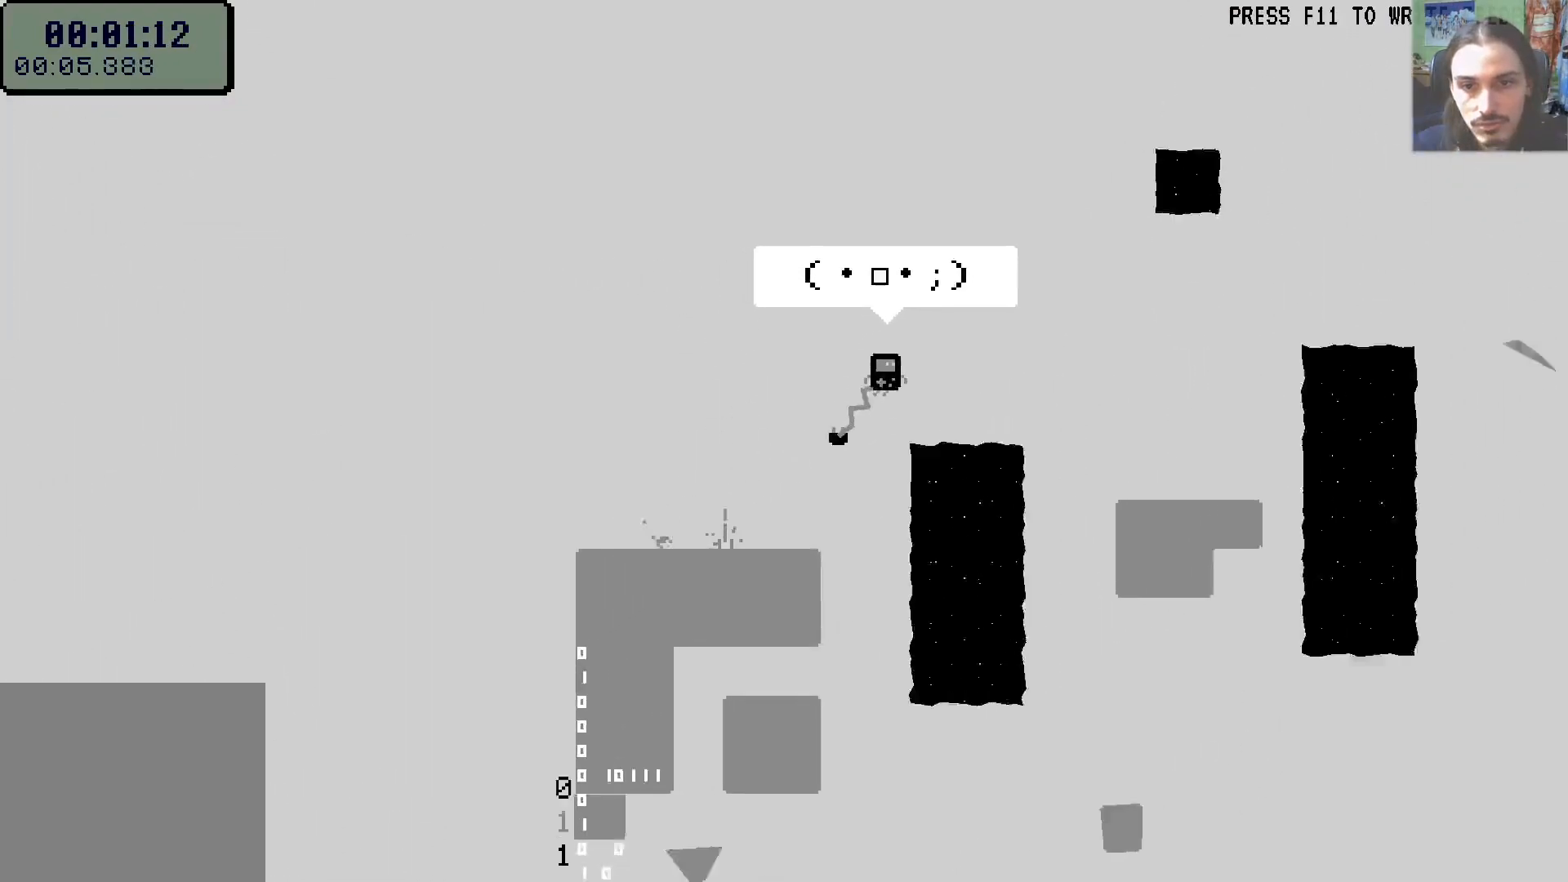
{"dt_ms": 500, "buttons": [], "left_stick": "center", "right_stick": "center", "events": [[183, "DPAD_DOWN", "up"], [250, "DPAD_RIGHT", "up"]]}
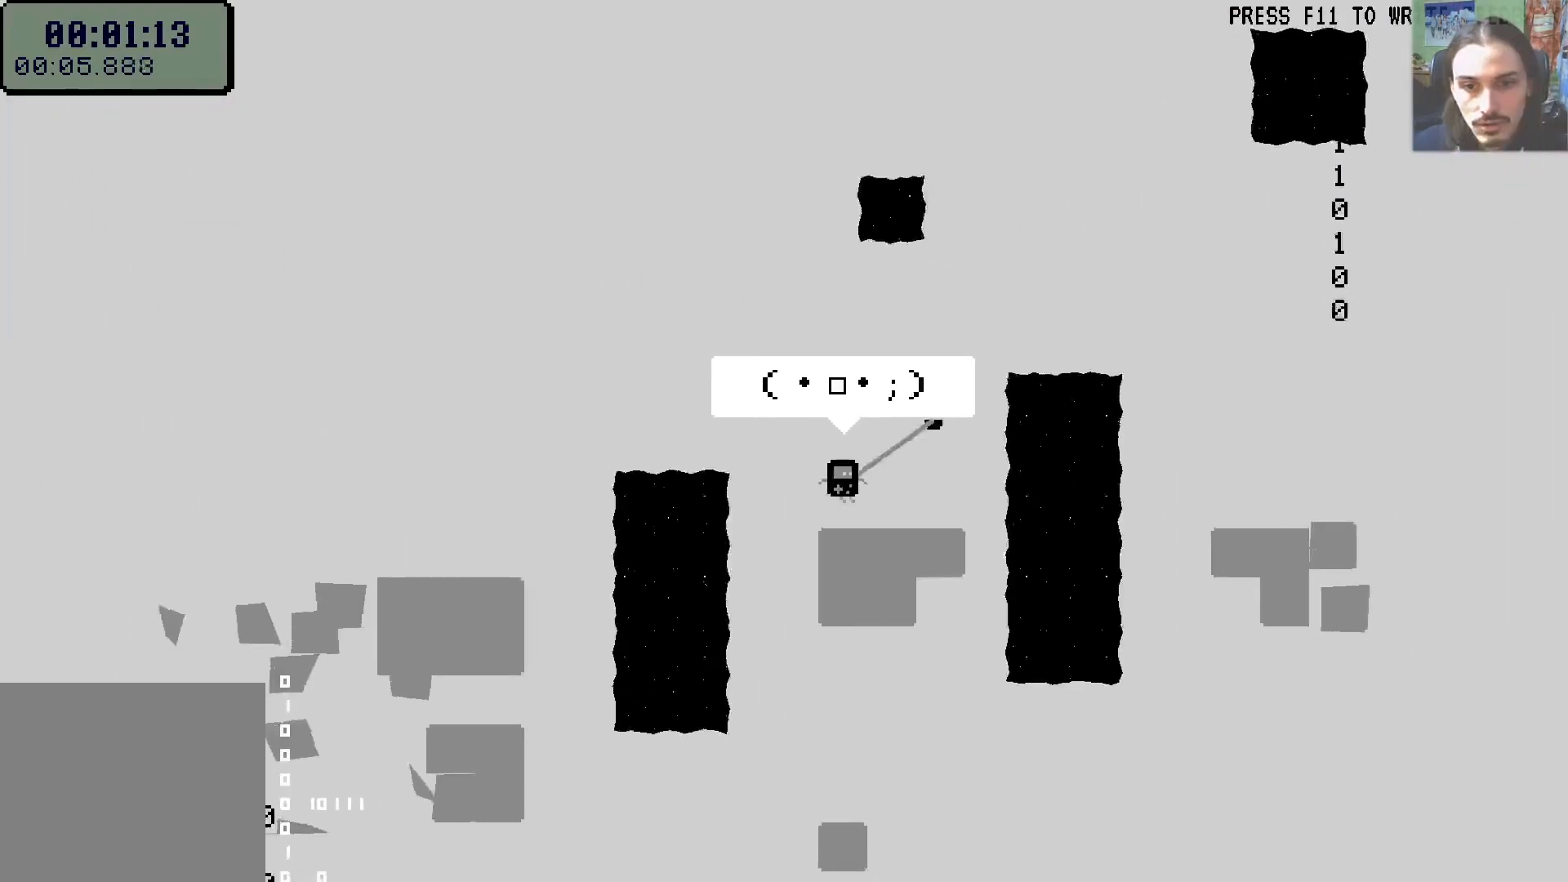
{"dt_ms": 500, "buttons": ["DPAD_RIGHT"], "left_stick": "center", "right_stick": "center", "events": [[100, "A", "down"], [150, "DPAD_RIGHT", "down"], [400, "A", "up"]]}
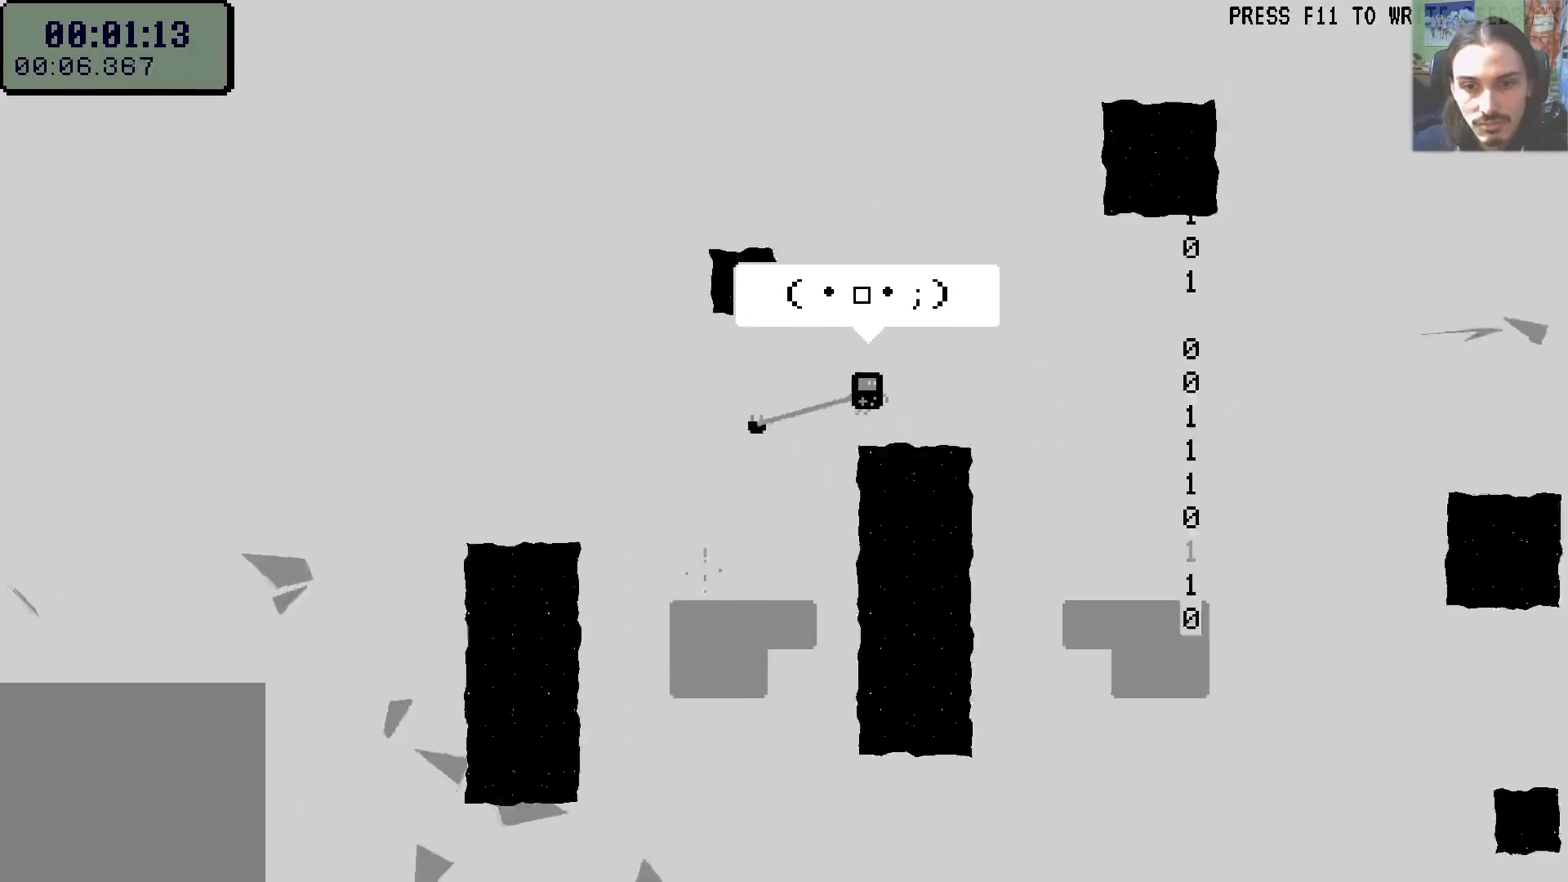
{"dt_ms": 500, "buttons": [], "left_stick": "center", "right_stick": "center", "events": [[33, "DPAD_DOWN", "down"], [150, "DPAD_DOWN", "up"], [200, "DPAD_RIGHT", "up"], [400, "DPAD_RIGHT", "down"], [483, "DPAD_RIGHT", "up"]]}